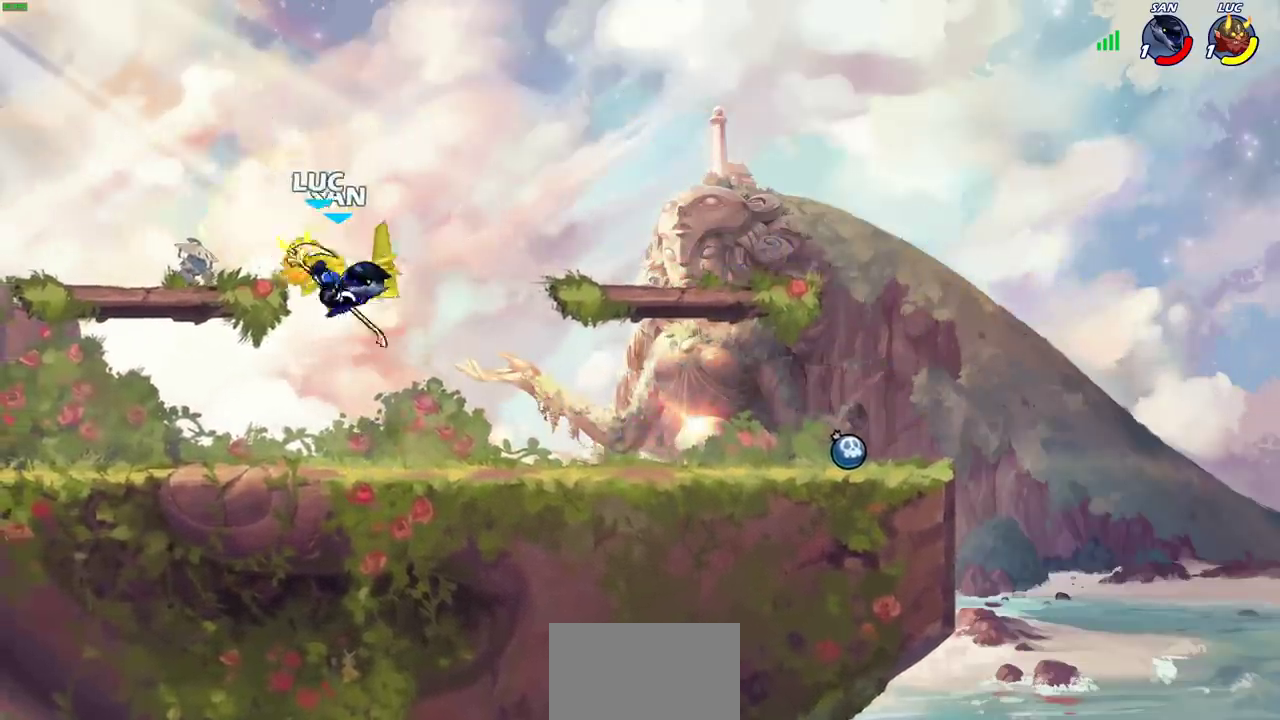
Gameplay with a controller (PlayStation layout); each line is a JSON object with the inputs held at the frame after it (dt_ms = milliseconds from this image to that frame). "events" lists button and stick changes between this image and that frame as [ms after this image, input, new state], when the widget could be followed in between.
{"dt_ms": 500, "buttons": [], "left_stick": "up-right", "right_stick": "center", "events": [[400, "left_stick", "up-right"]]}
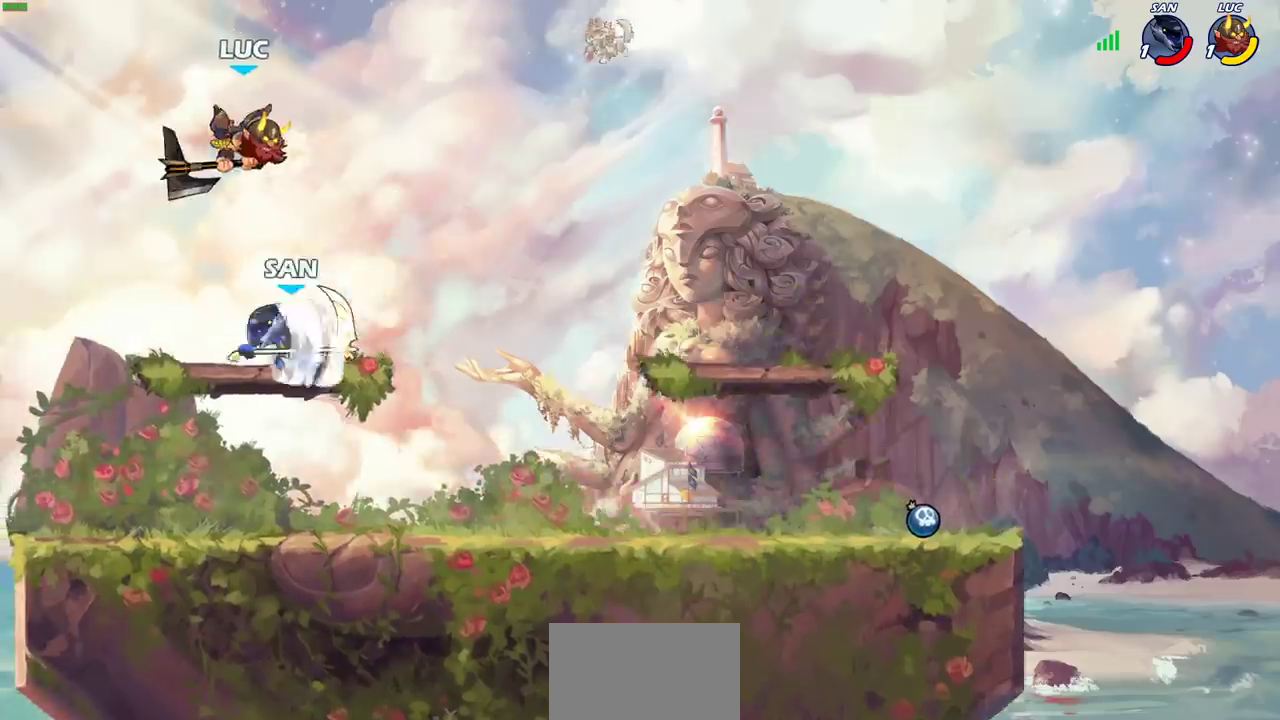
{"dt_ms": 600, "buttons": ["SQUARE"], "left_stick": "left", "right_stick": "center", "events": [[17, "R2", "down"], [100, "left_stick", "up-left"], [183, "left_stick", "left"], [267, "R2", "up"], [300, "left_stick", "up-left"], [383, "left_stick", "left"], [550, "SQUARE", "down"]]}
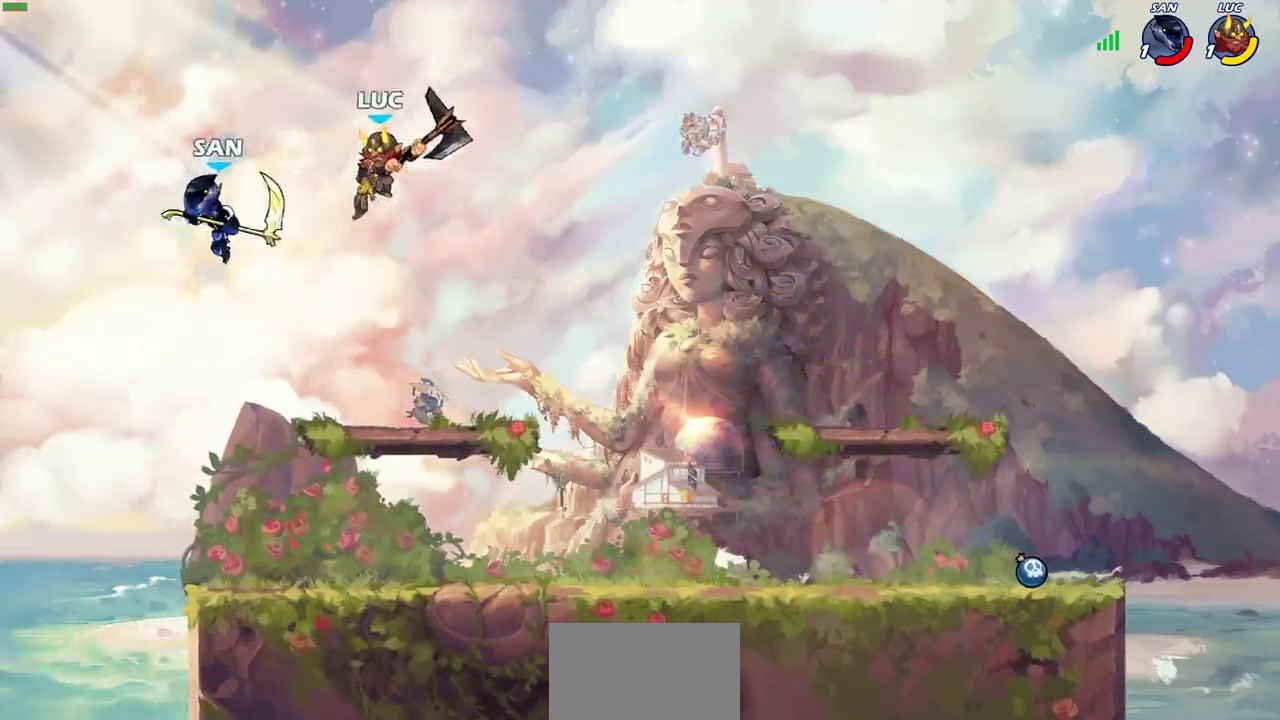
{"dt_ms": 400, "buttons": [], "left_stick": "center", "right_stick": "center", "events": [[50, "SQUARE", "up"], [200, "left_stick", "center"]]}
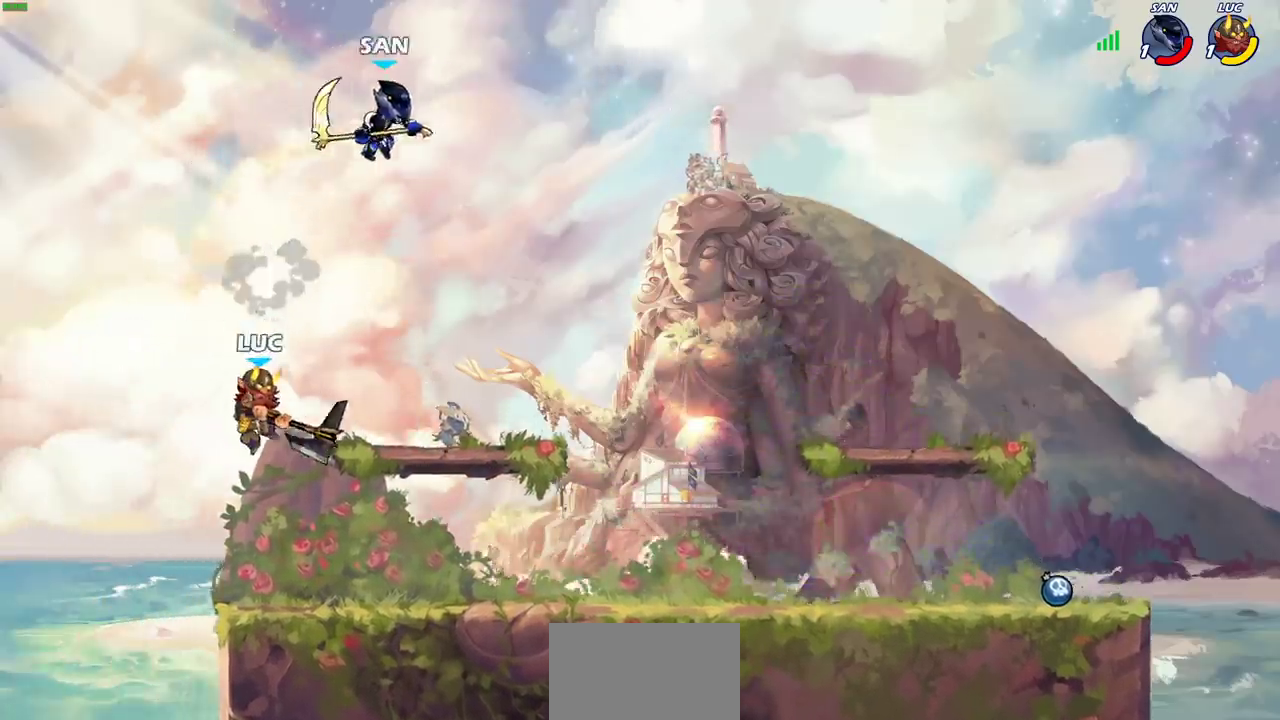
{"dt_ms": 700, "buttons": [], "left_stick": "right", "right_stick": "center", "events": [[17, "left_stick", "right"], [517, "left_stick", "left"], [683, "left_stick", "right"]]}
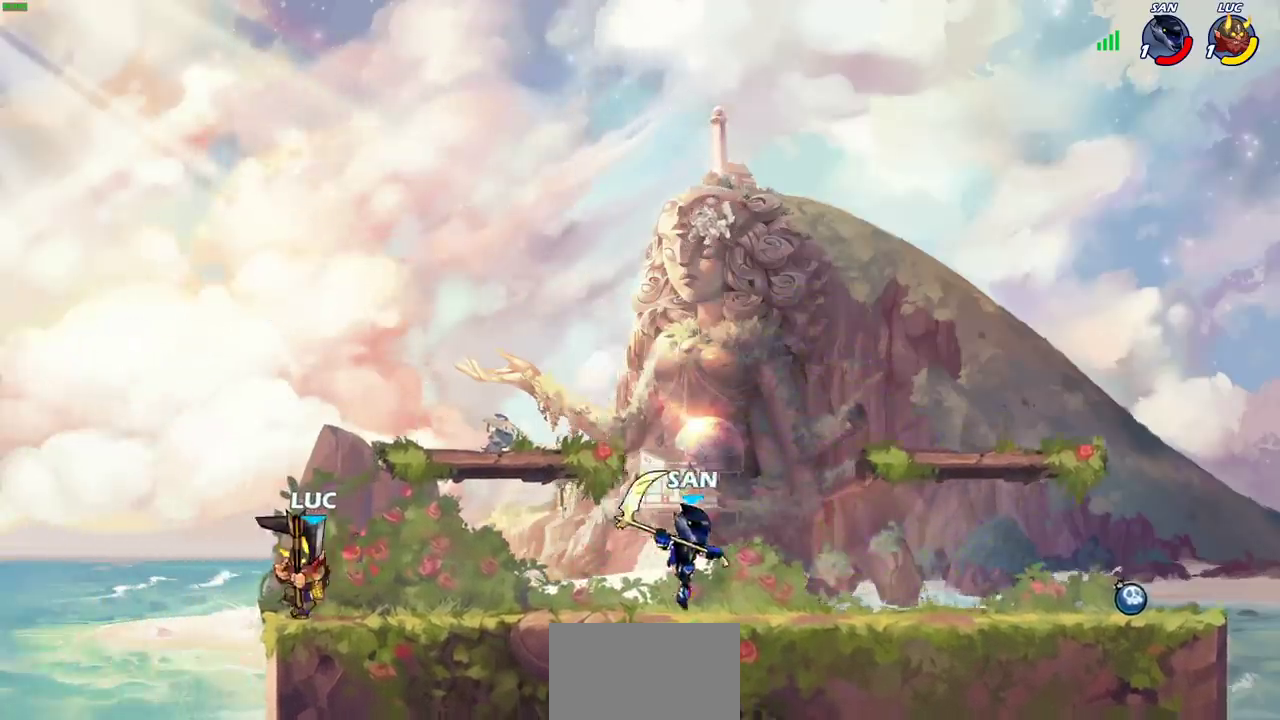
{"dt_ms": 300, "buttons": [], "left_stick": "up-left", "right_stick": "center", "events": [[283, "left_stick", "up-left"]]}
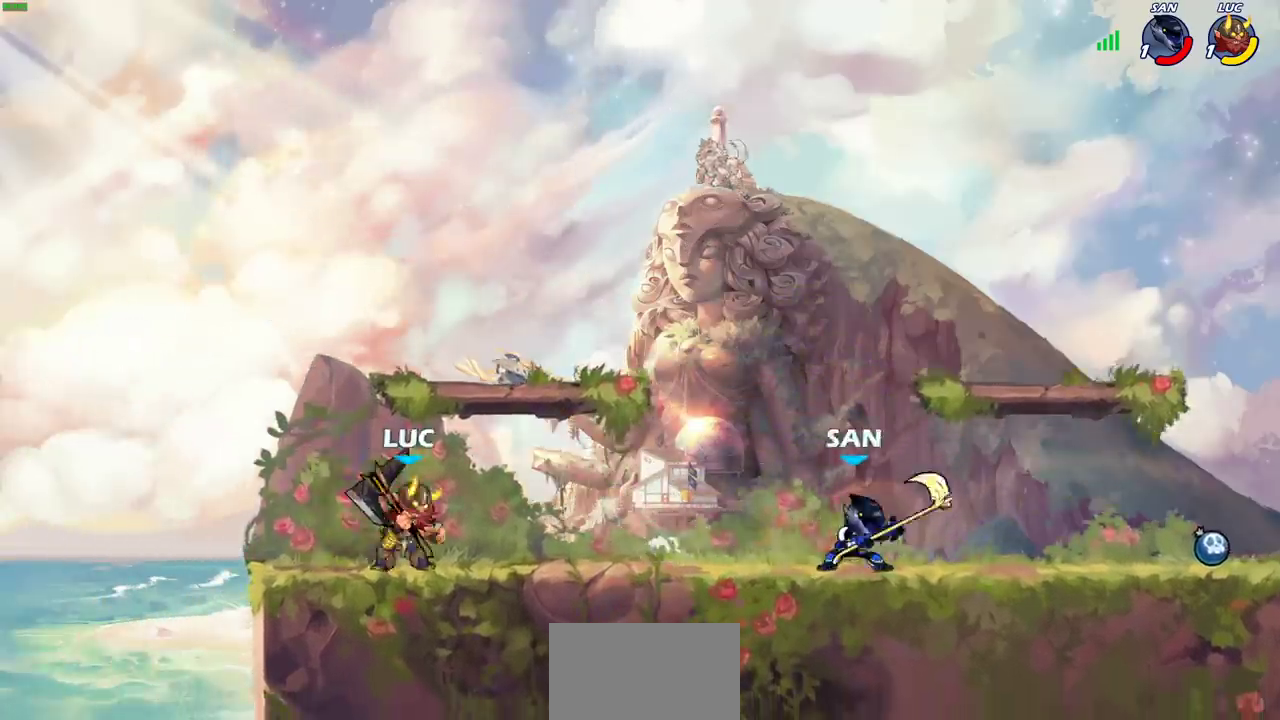
{"dt_ms": 300, "buttons": [], "left_stick": "up-left", "right_stick": "center", "events": []}
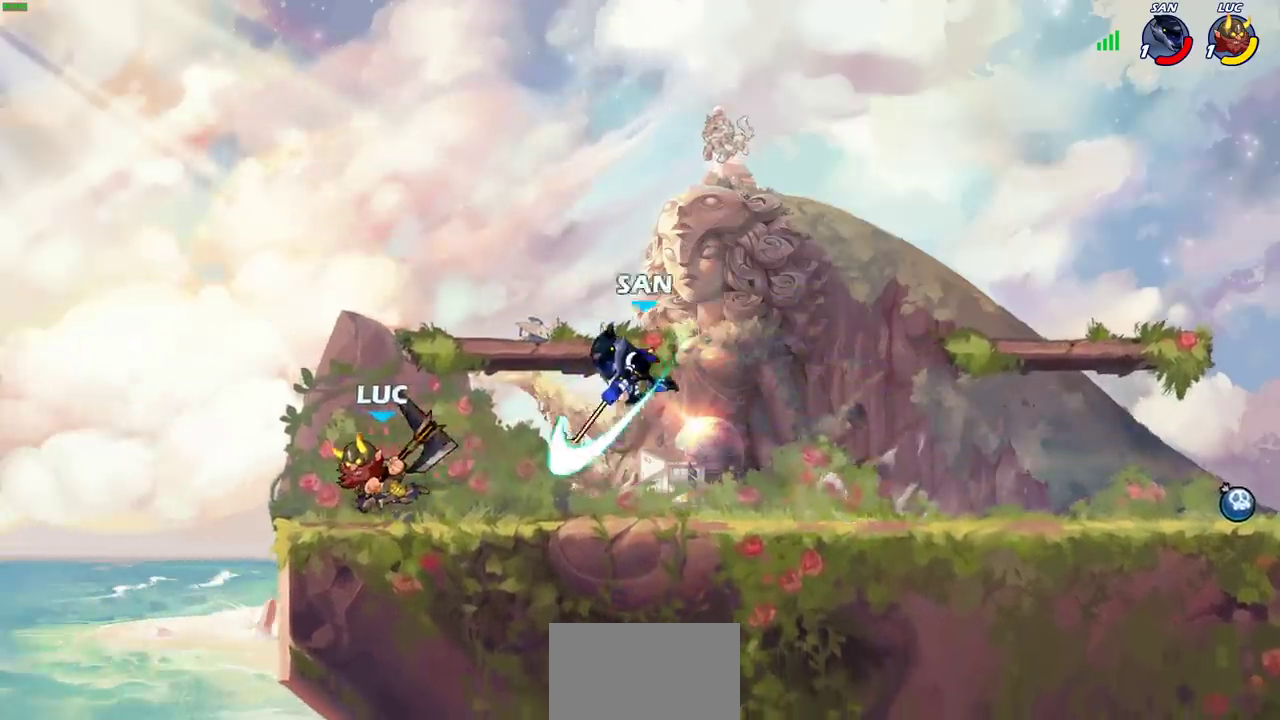
{"dt_ms": 700, "buttons": ["SQUARE"], "left_stick": "center", "right_stick": "center", "events": [[67, "left_stick", "right"], [183, "left_stick", "center"], [217, "SQUARE", "down"], [283, "SQUARE", "up"], [383, "SQUARE", "down"], [467, "SQUARE", "up"], [533, "SQUARE", "down"], [617, "SQUARE", "up"], [700, "SQUARE", "down"]]}
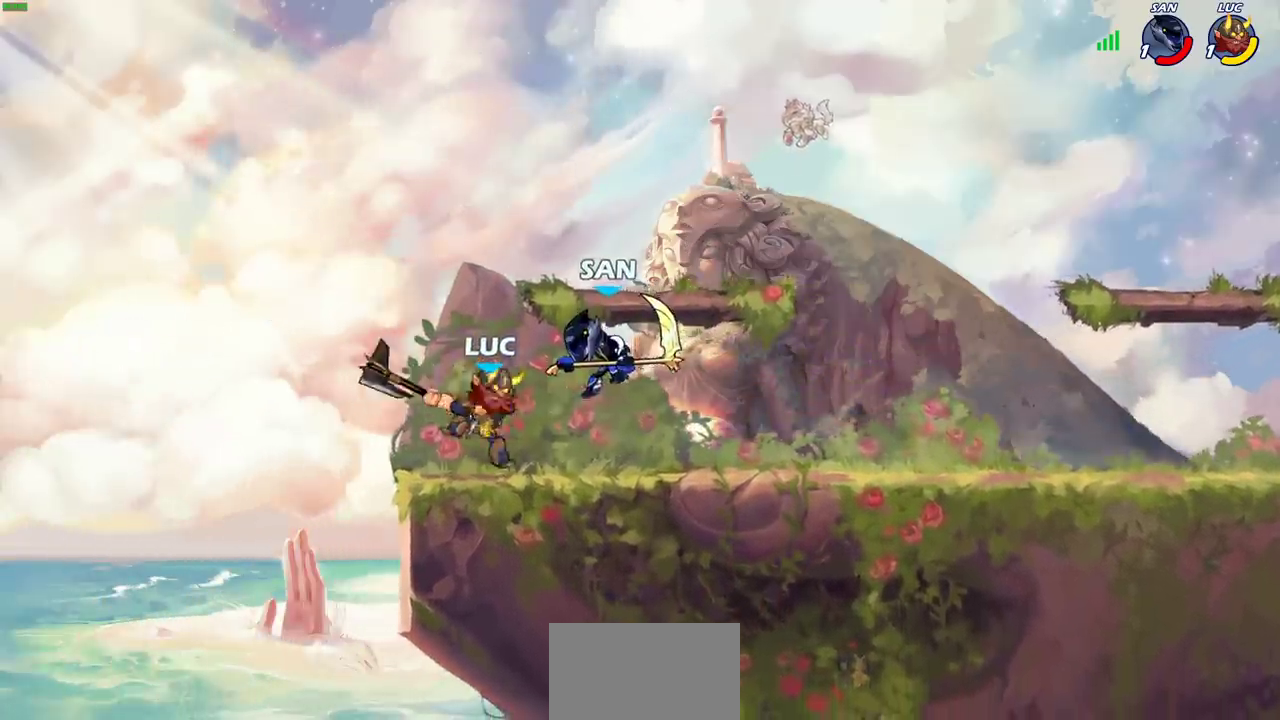
{"dt_ms": 700, "buttons": [], "left_stick": "right", "right_stick": "center"}
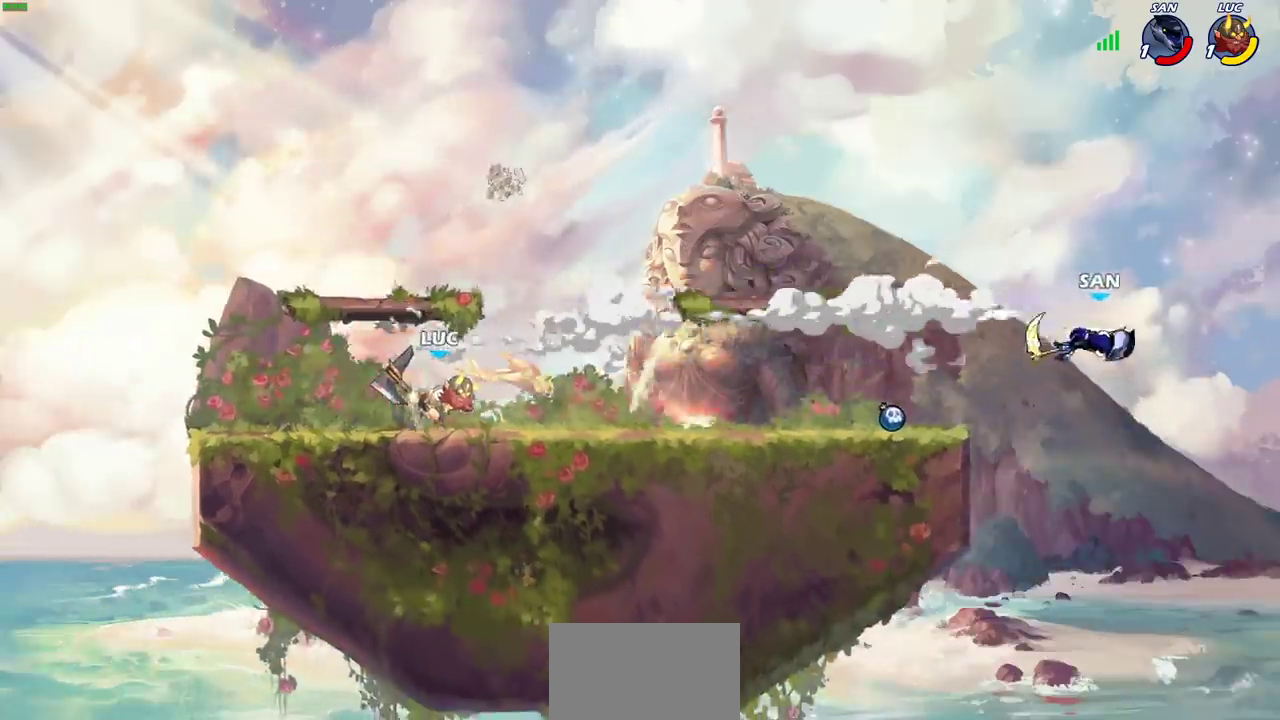
{"dt_ms": 300, "buttons": [], "left_stick": "up-right", "right_stick": "center", "events": [[200, "left_stick", "up-right"]]}
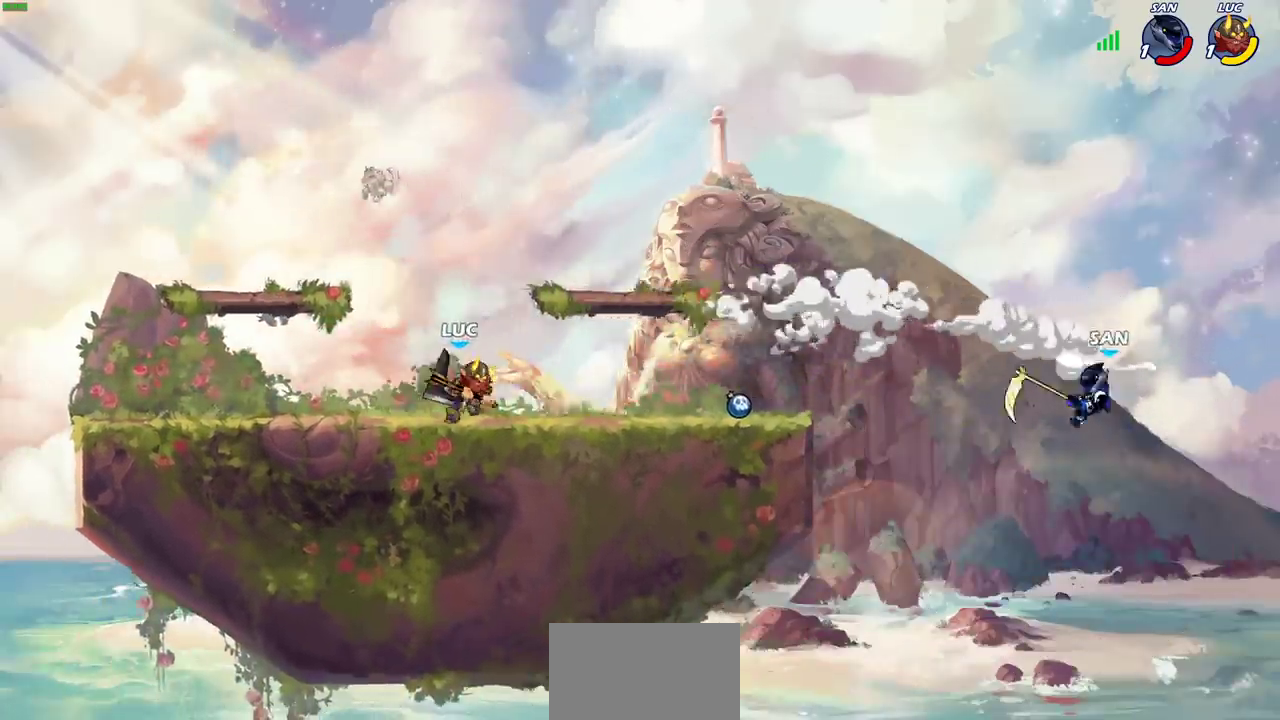
{"dt_ms": 500, "buttons": [], "left_stick": "up-right", "right_stick": "center"}
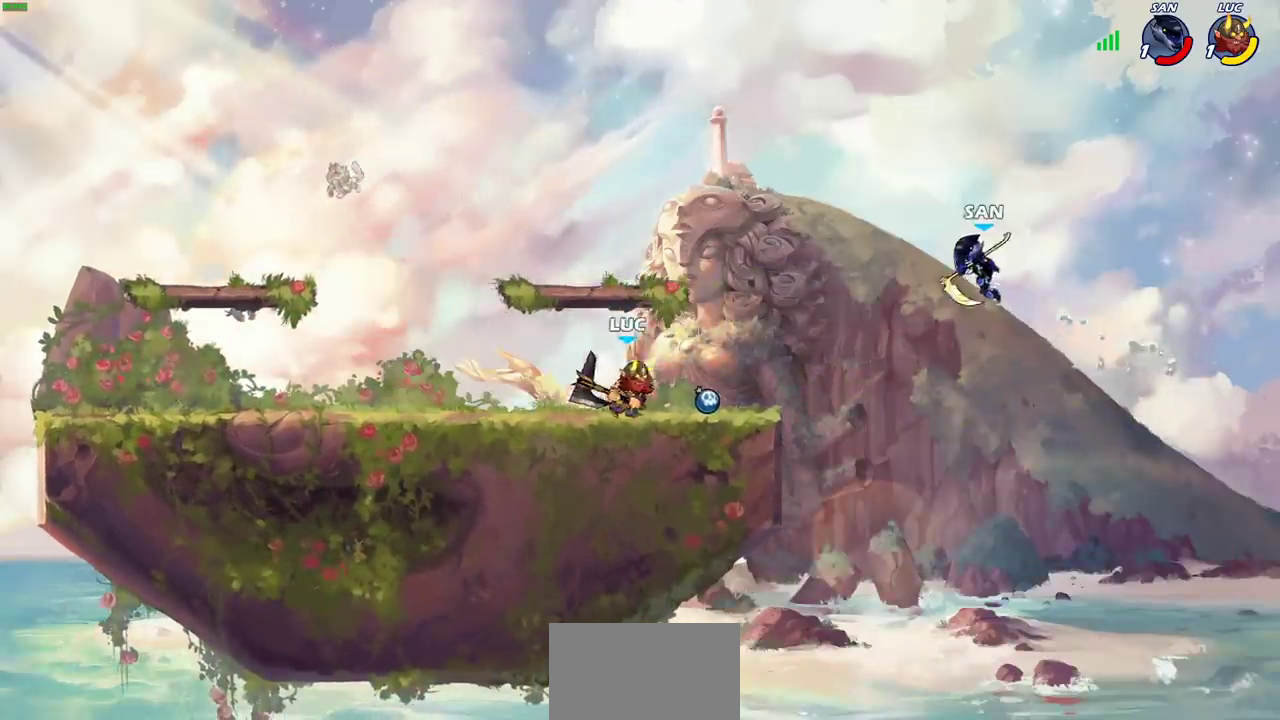
{"dt_ms": 300, "buttons": [], "left_stick": "center", "right_stick": "center", "events": [[33, "R2", "down"], [100, "CIRCLE", "down"], [133, "left_stick", "center"], [150, "R2", "up"], [167, "CIRCLE", "up"]]}
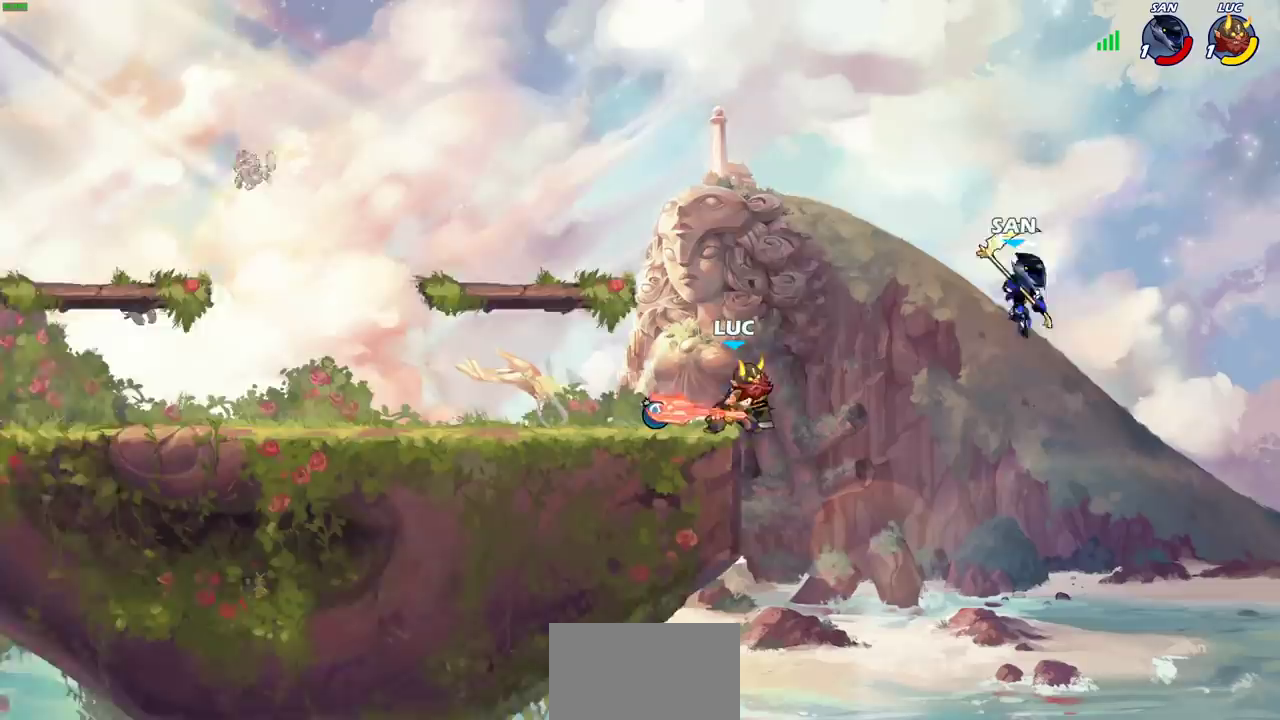
{"dt_ms": 600, "buttons": [], "left_stick": "left", "right_stick": "center", "events": [[33, "left_stick", "right"], [267, "left_stick", "center"], [517, "left_stick", "left"]]}
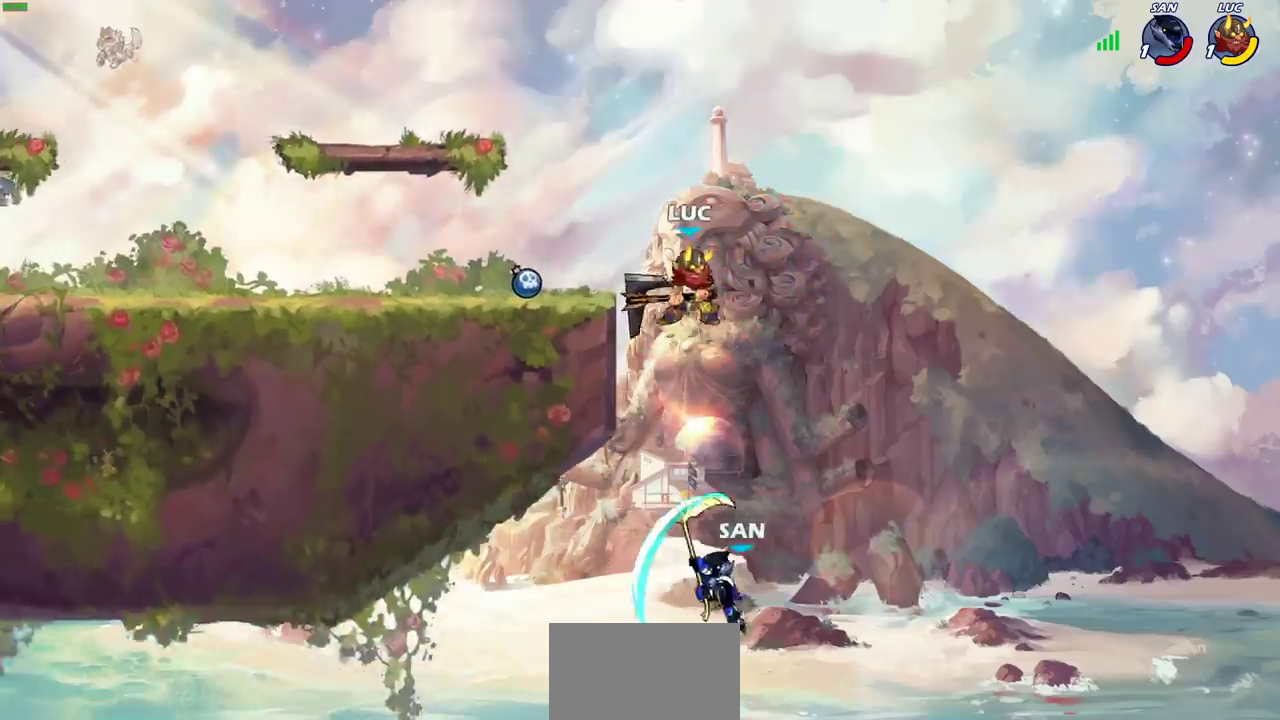
{"dt_ms": 600, "buttons": [], "left_stick": "center", "right_stick": "center", "events": [[50, "left_stick", "down-left"], [167, "left_stick", "up-right"], [317, "CROSS", "down"], [383, "left_stick", "up"], [433, "left_stick", "up-left"], [483, "CROSS", "up"], [483, "left_stick", "center"]]}
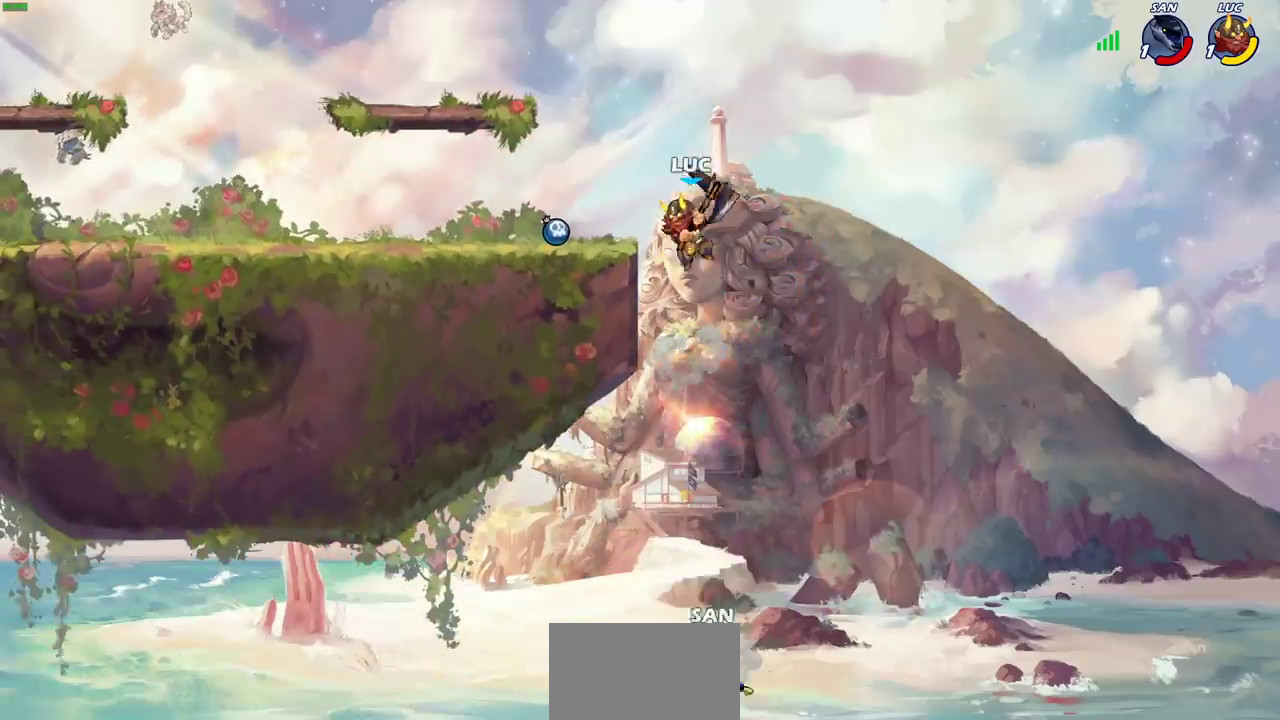
{"dt_ms": 600, "buttons": [], "left_stick": "center", "right_stick": "center", "events": [[267, "CROSS", "down"], [283, "left_stick", "down-left"], [333, "R1", "down"], [350, "CROSS", "up"], [350, "left_stick", "down"], [417, "R1", "up"], [417, "left_stick", "center"]]}
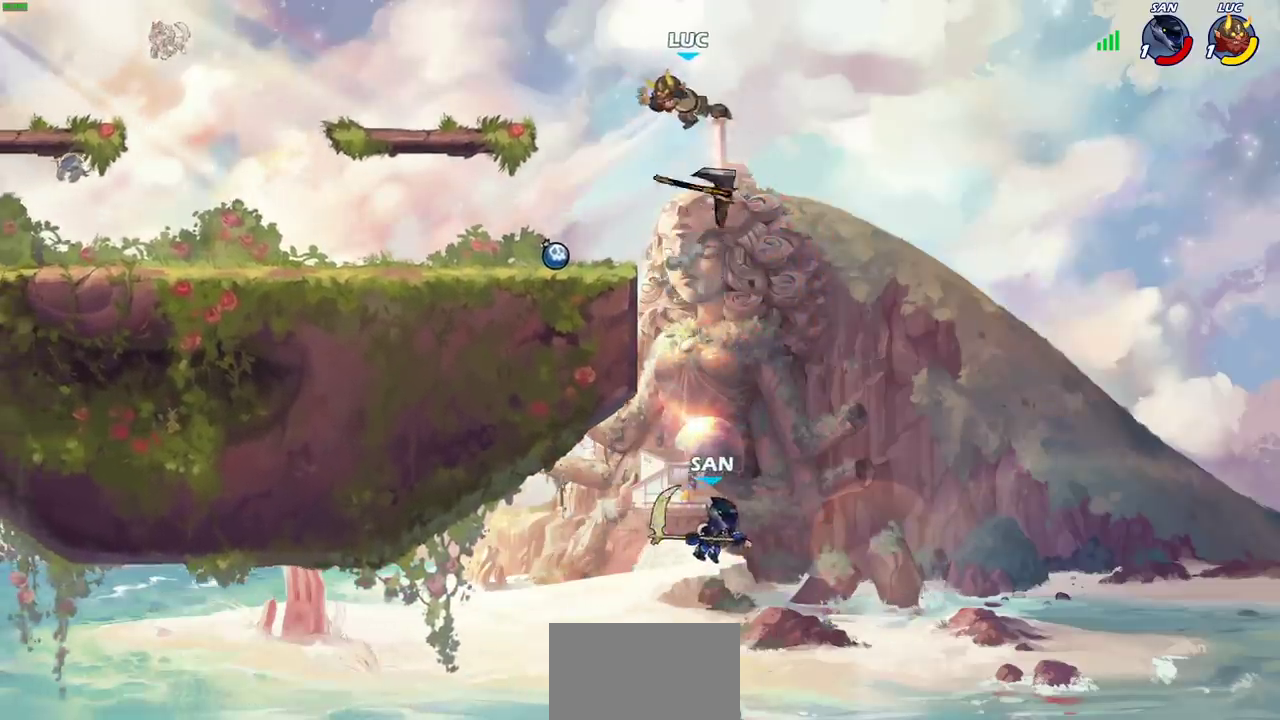
{"dt_ms": 400, "buttons": [], "left_stick": "left", "right_stick": "center", "events": [[83, "left_stick", "left"]]}
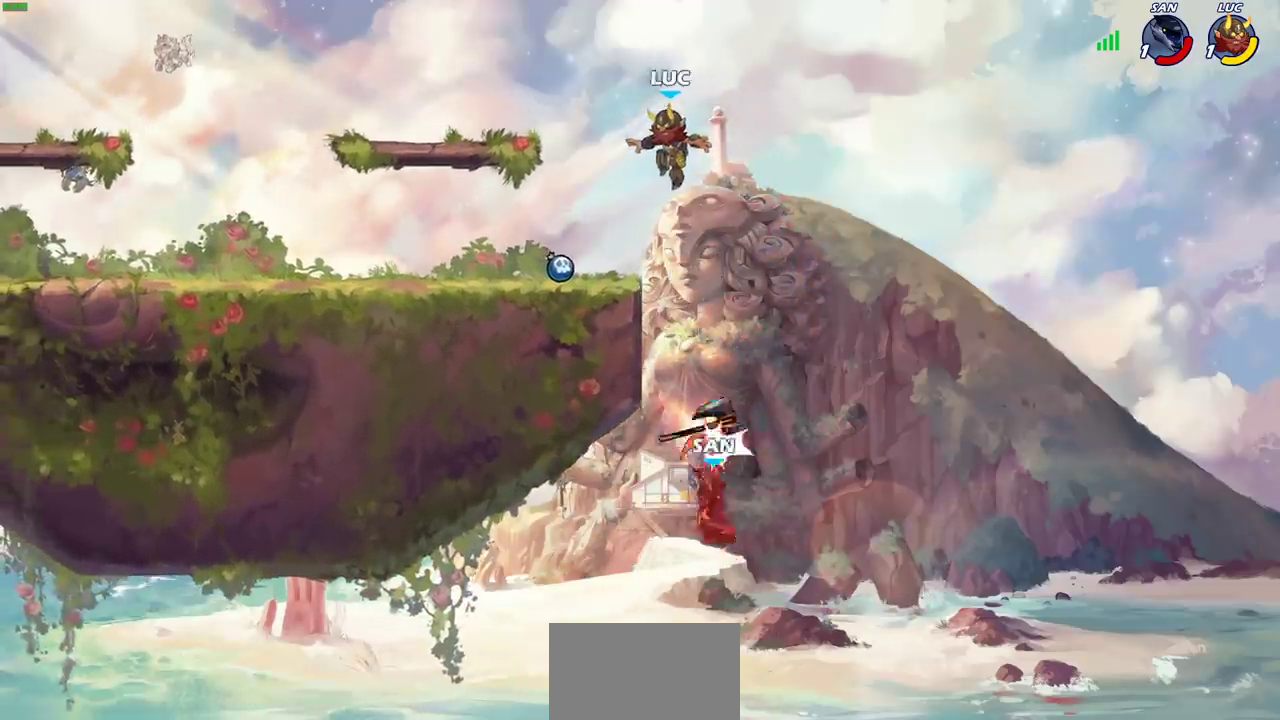
{"dt_ms": 400, "buttons": ["CROSS", "R1"], "left_stick": "right", "right_stick": "center", "events": [[217, "left_stick", "center"], [300, "R1", "down"], [333, "CROSS", "down"], [367, "left_stick", "right"]]}
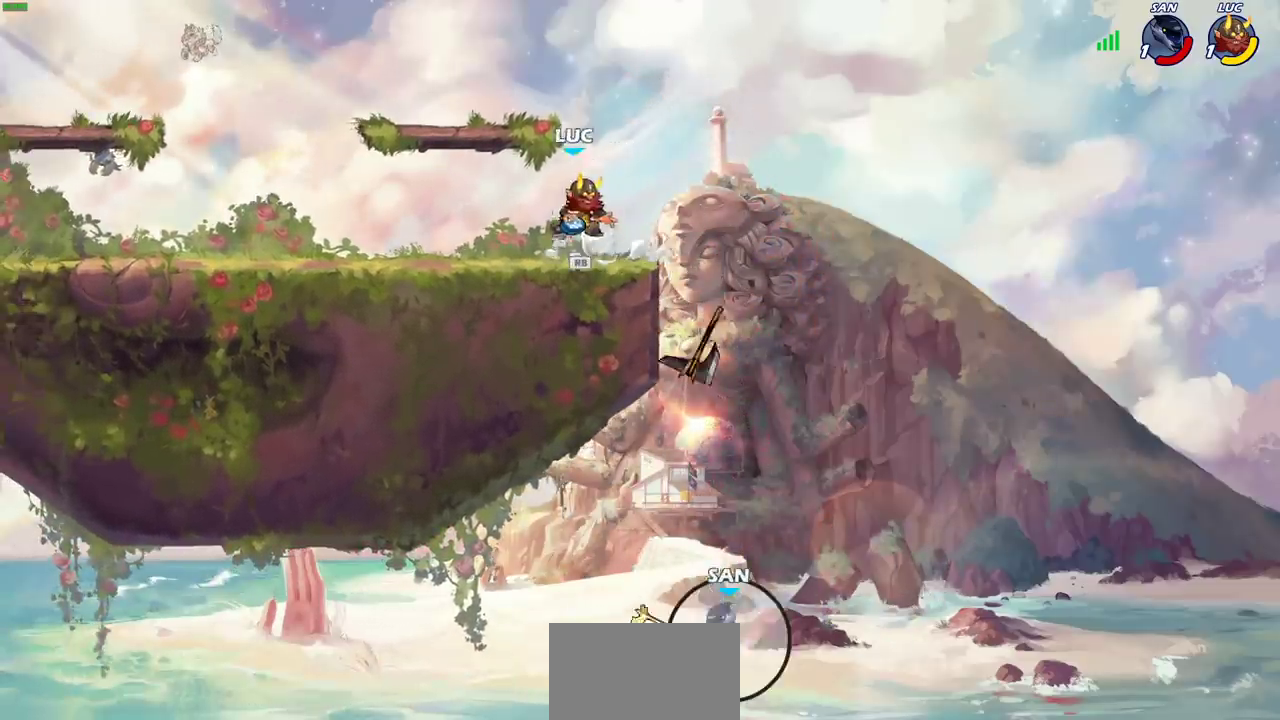
{"dt_ms": 600, "buttons": [], "left_stick": "center", "right_stick": "center", "events": [[33, "R1", "up"], [50, "CROSS", "up"], [317, "left_stick", "center"], [383, "left_stick", "down"], [400, "CIRCLE", "down"], [483, "CIRCLE", "up"], [567, "left_stick", "center"]]}